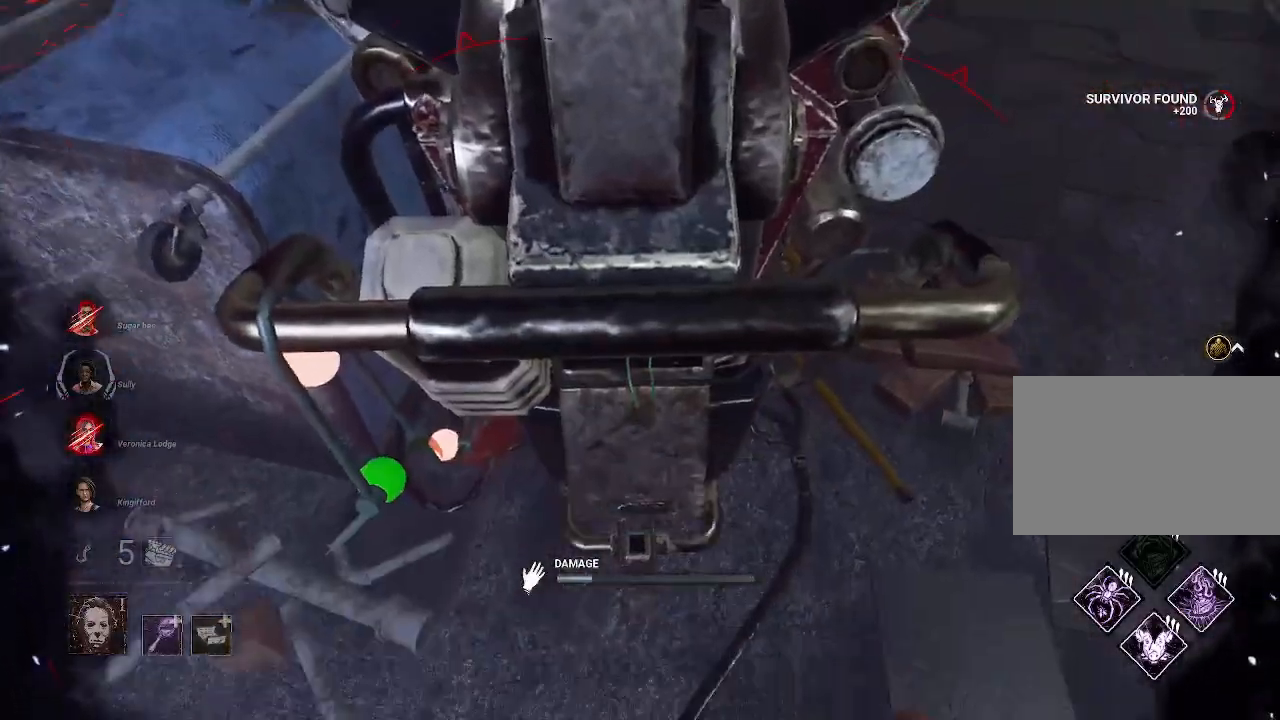
Gameplay with keyboard and mouse; each line is a JSON object with the keys and mouse buttons held at the frame after it. "events" lists presses ("down") and releases ("up") of "1", "2", "3", "4", "5", "a", "alt", "b", "c", "ctrl", "d", "e", "f", "g", "q", "r", "s", "shift", "space", "t", "tab", "tilde", "v", "w", "x", "z", "mouse_left", "mouse_wheel", "mouse_right", "mouse_mb4" and "mouse_mb5" between this image and that frame as [ms after this image, input, new state], when the widget could be followed in between. "mouse_left", "mouse_wheel", "mouse_right", "mouse_mb4", "mouse_mb5" = the "left", "wheel", "right", "mb4", "mb5" buttons of the "mouse" list. No other keys are recorded. "wheel" means that the mouse wheel is clicked or scrolled. Mouse movement is not recorded.
{"keys": ["space"], "mouse": [], "events": []}
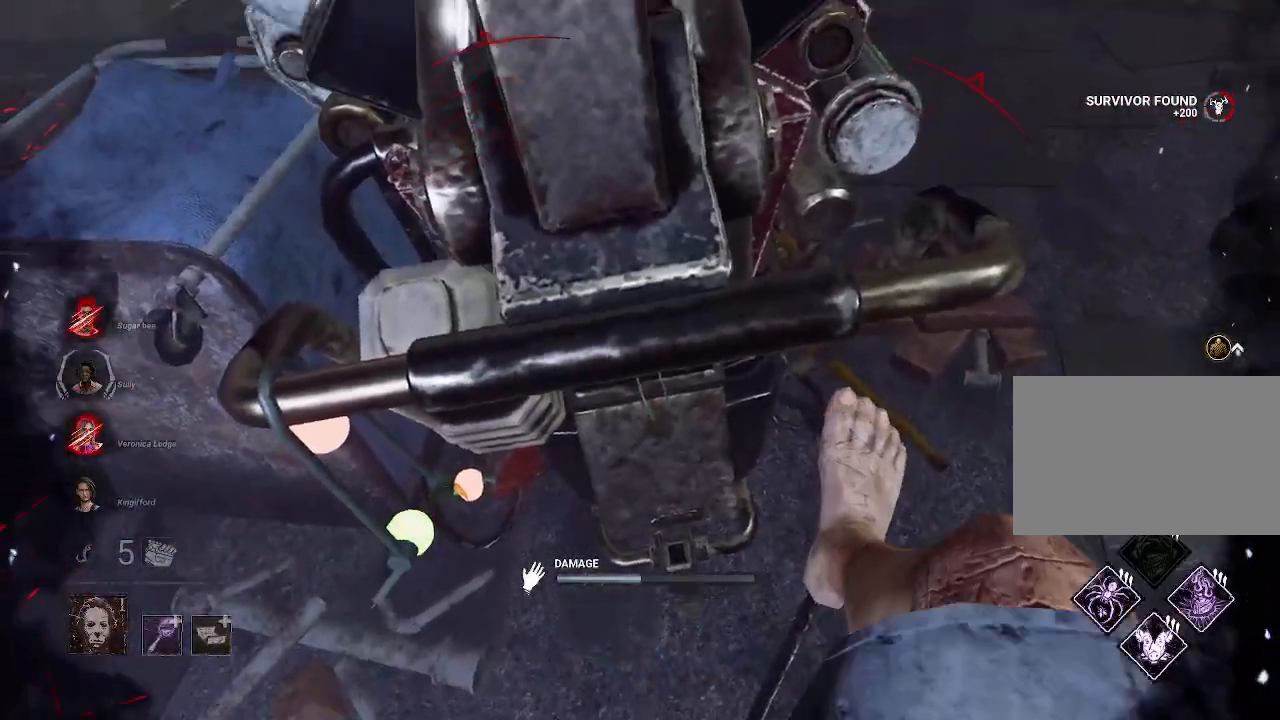
{"keys": ["space"], "mouse": [], "events": []}
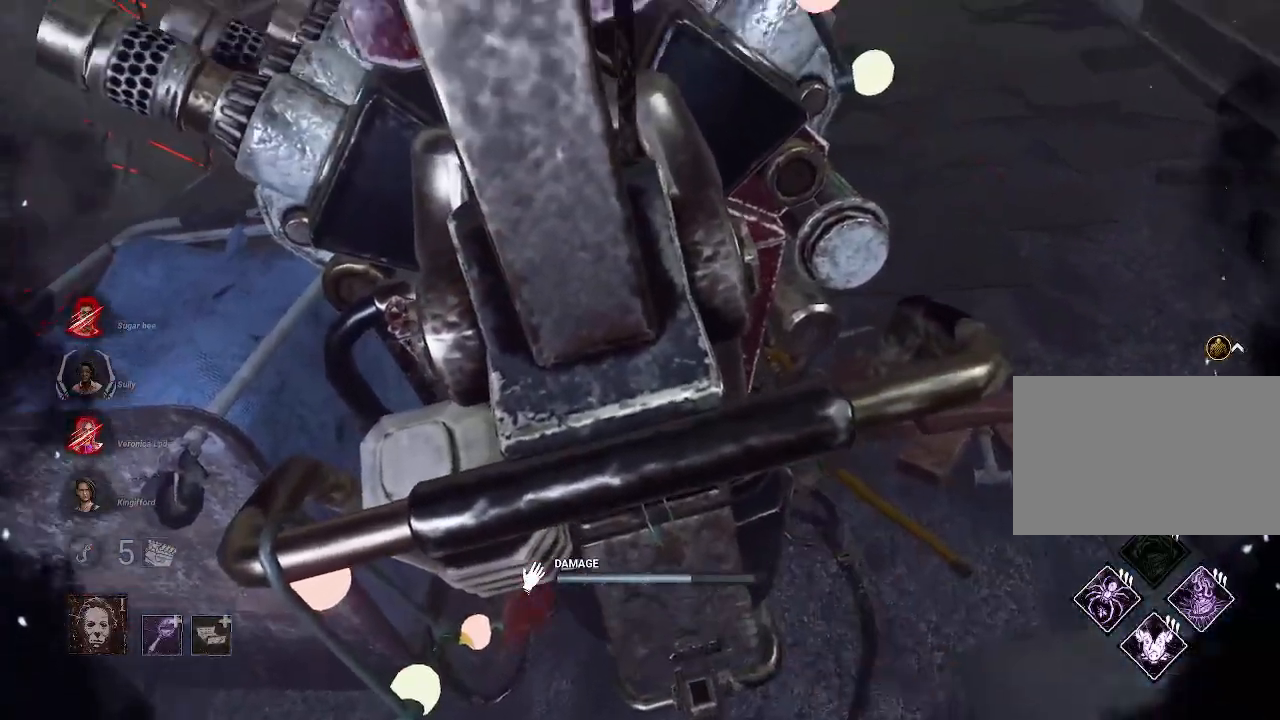
{"keys": ["d", "space"], "mouse": [], "events": [[250, "d", "down"]]}
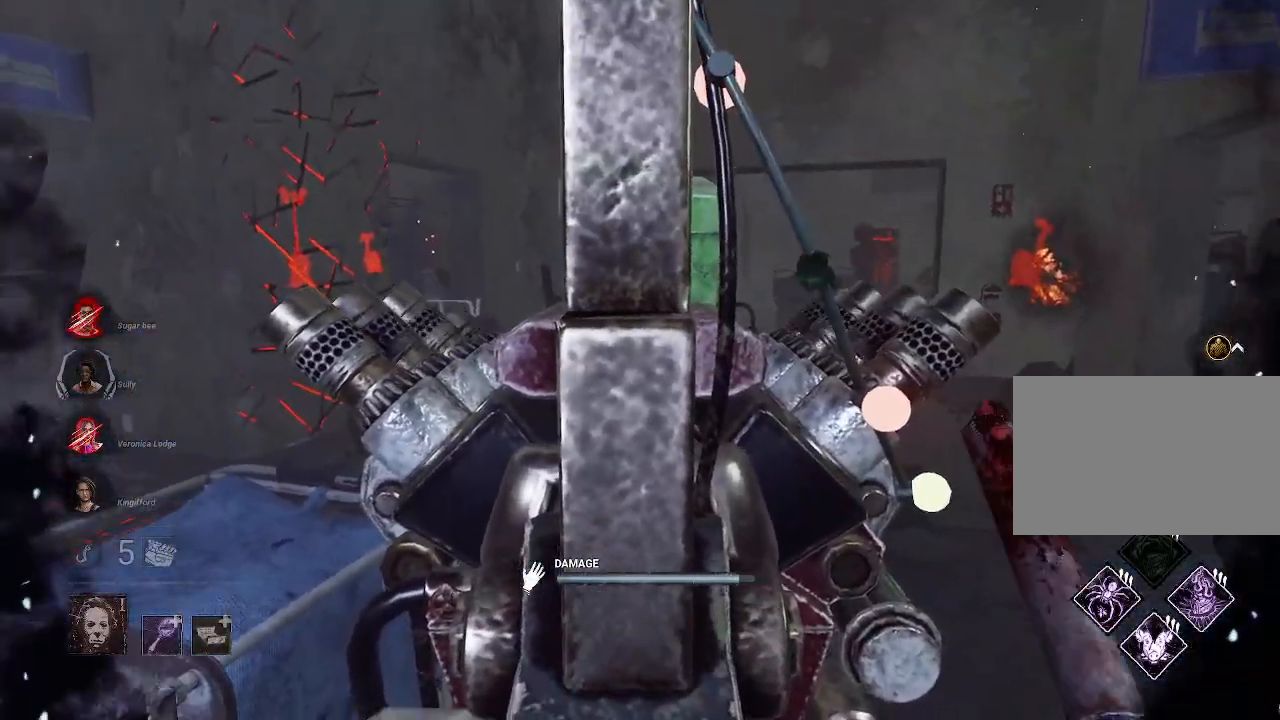
{"keys": ["a", "w"], "mouse": [], "events": [[34, "w", "down"], [450, "d", "up"], [500, "a", "down"], [500, "space", "up"]]}
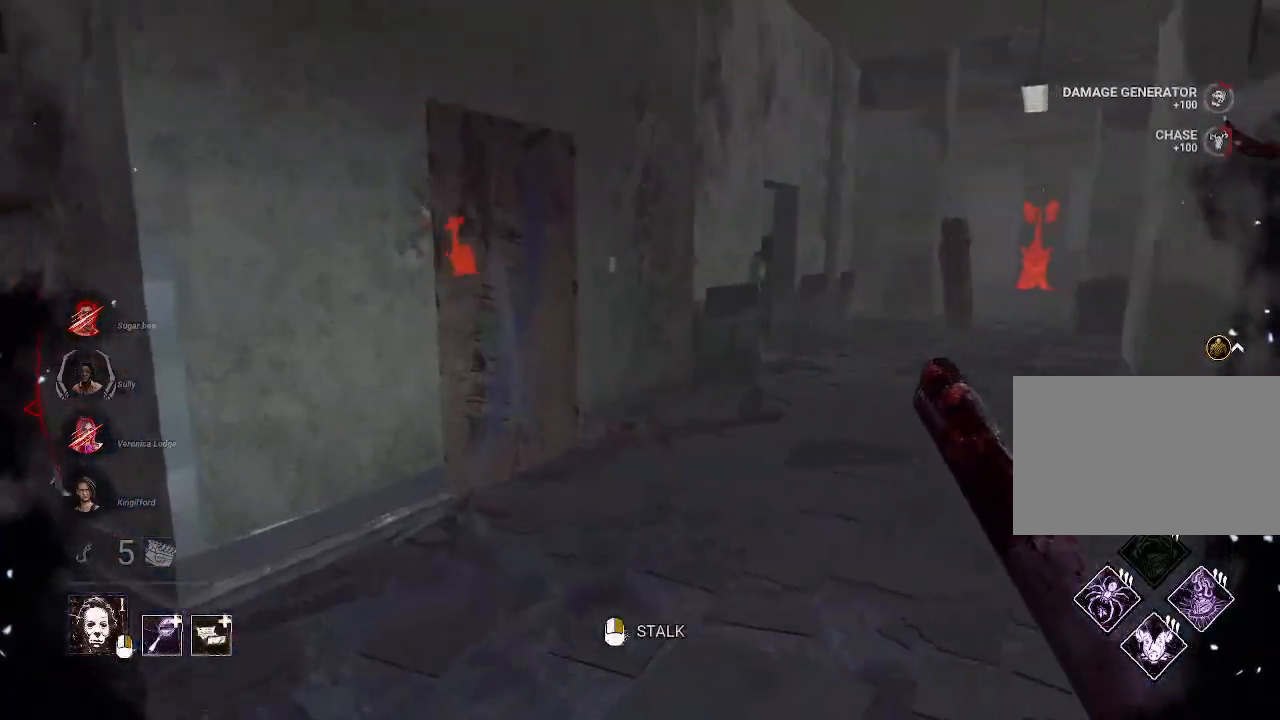
{"keys": ["a", "w"], "mouse": ["right"], "events": [[50, "mouse_right", "down"]]}
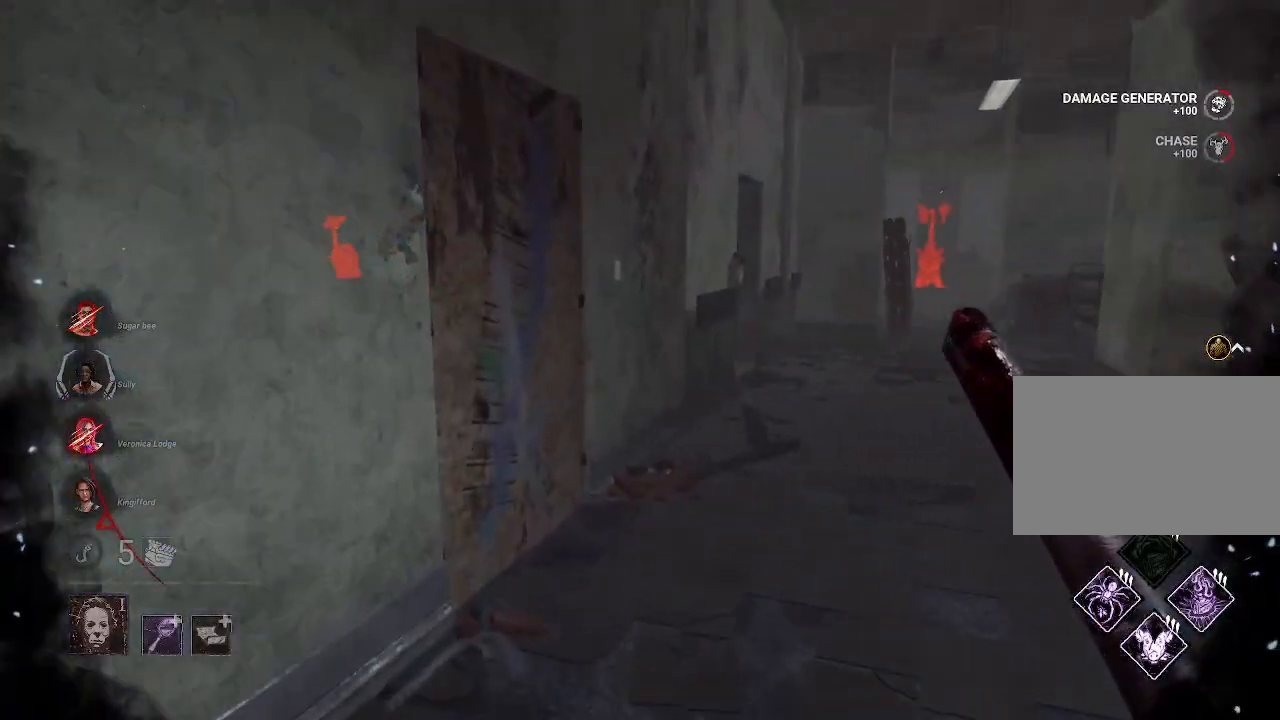
{"keys": ["w"], "mouse": ["right"], "events": [[384, "a", "up"]]}
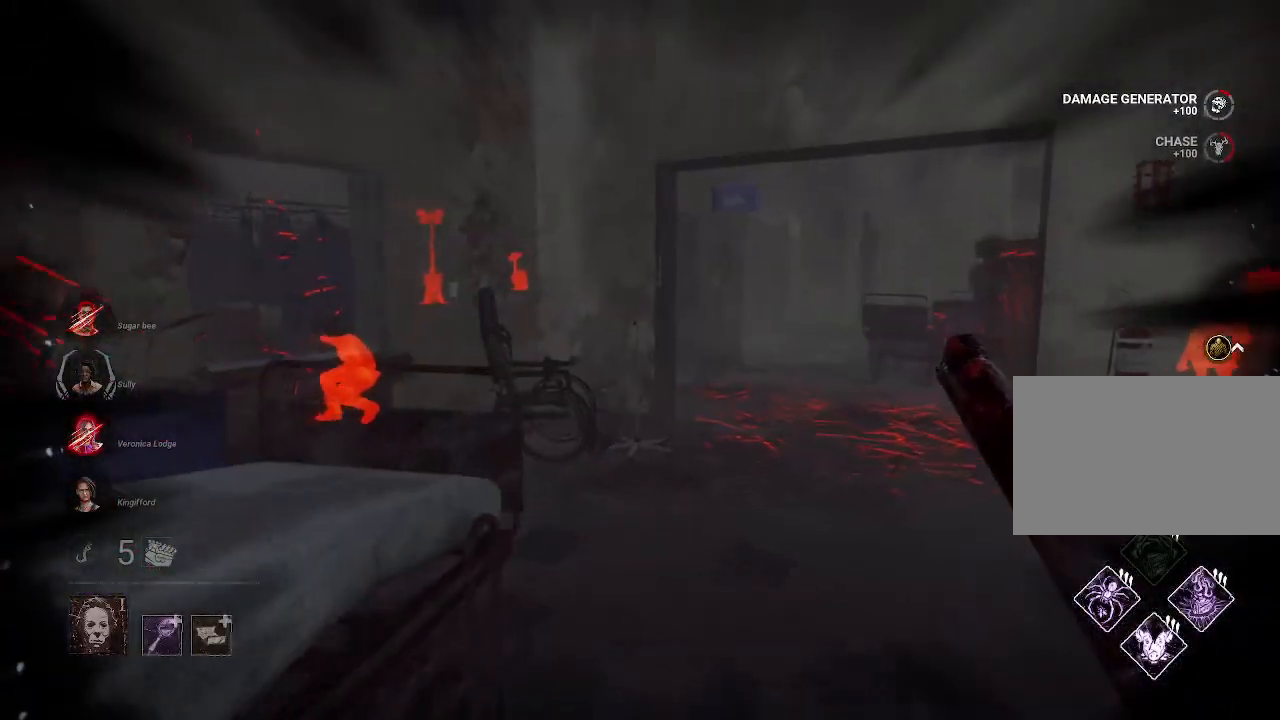
{"keys": ["d", "w"], "mouse": [], "events": [[167, "d", "down"], [217, "mouse_right", "up"]]}
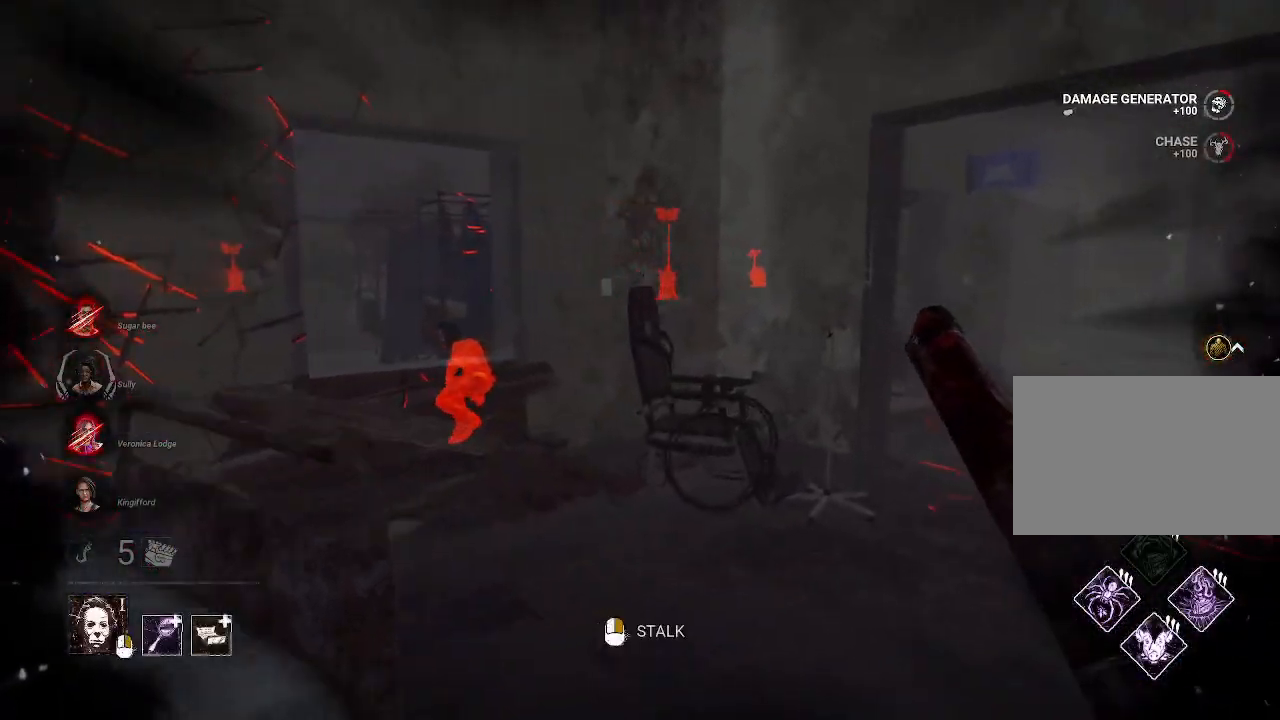
{"keys": ["w"], "mouse": ["right"], "events": [[234, "d", "up"], [417, "mouse_right", "down"]]}
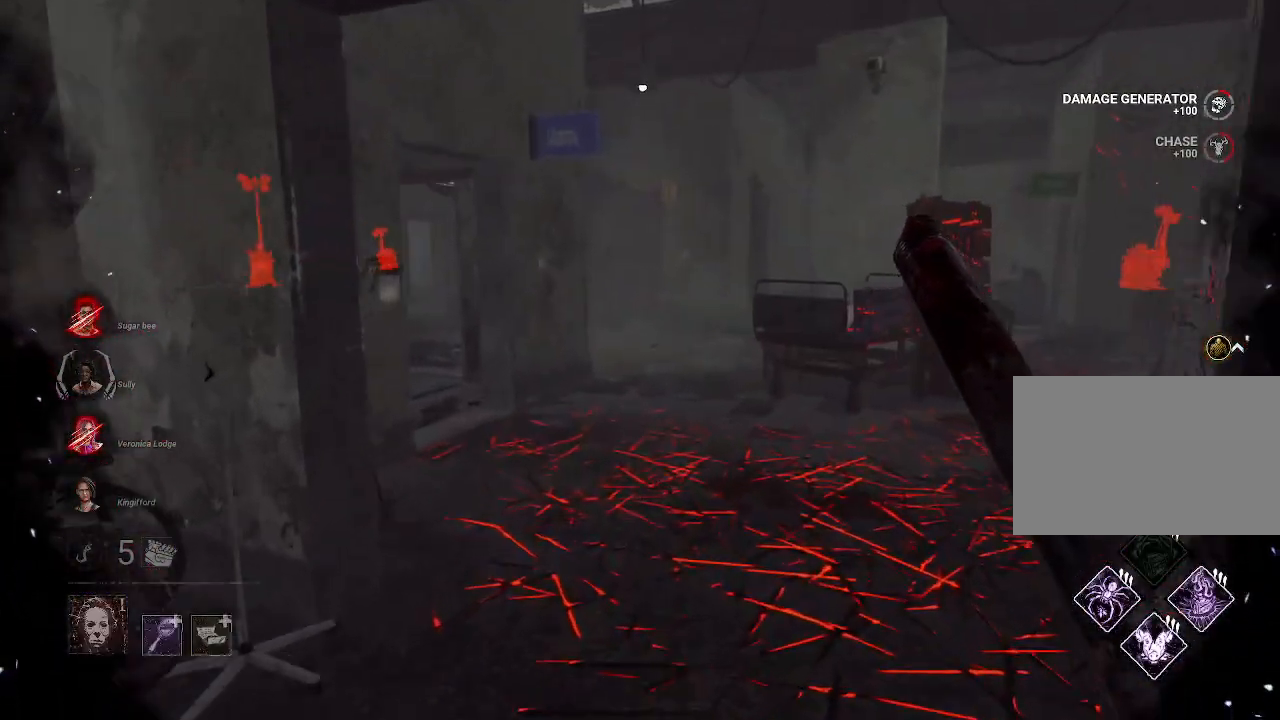
{"keys": ["d", "w"], "mouse": ["right"], "events": [[50, "d", "down"]]}
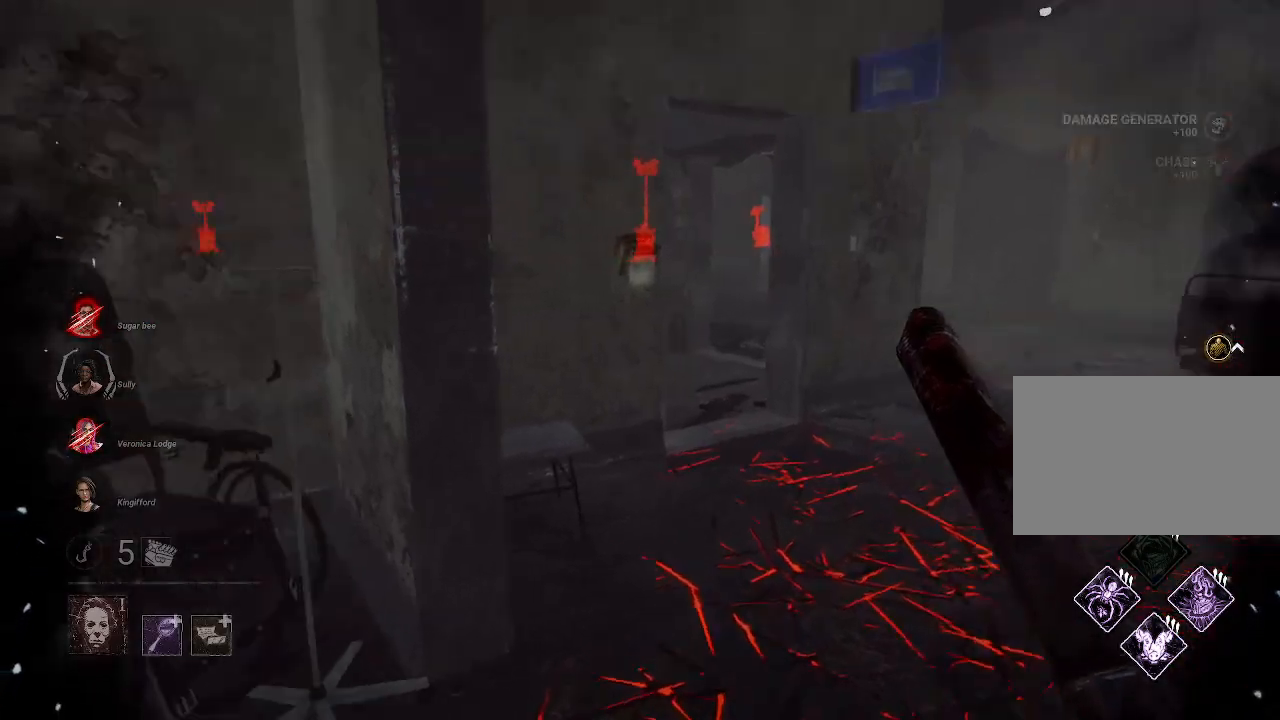
{"keys": ["d"], "mouse": ["right"], "events": [[34, "w", "up"]]}
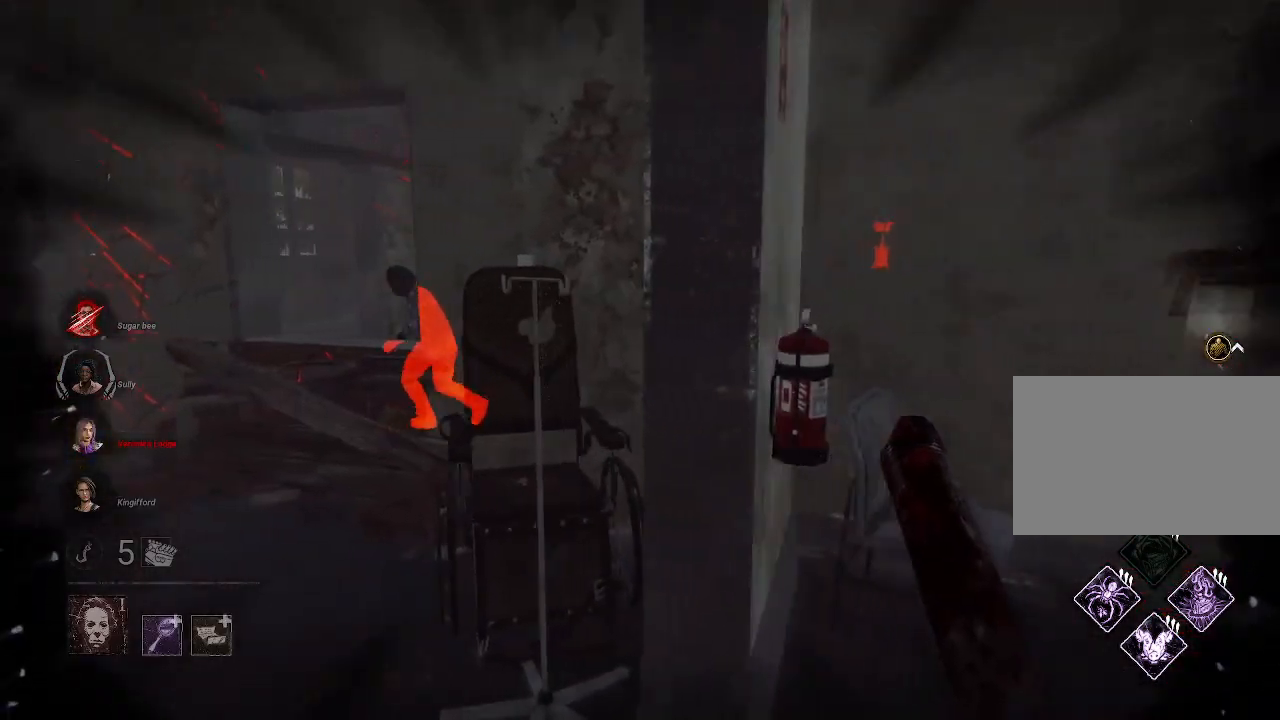
{"keys": ["d", "w"], "mouse": ["right"], "events": [[317, "w", "down"]]}
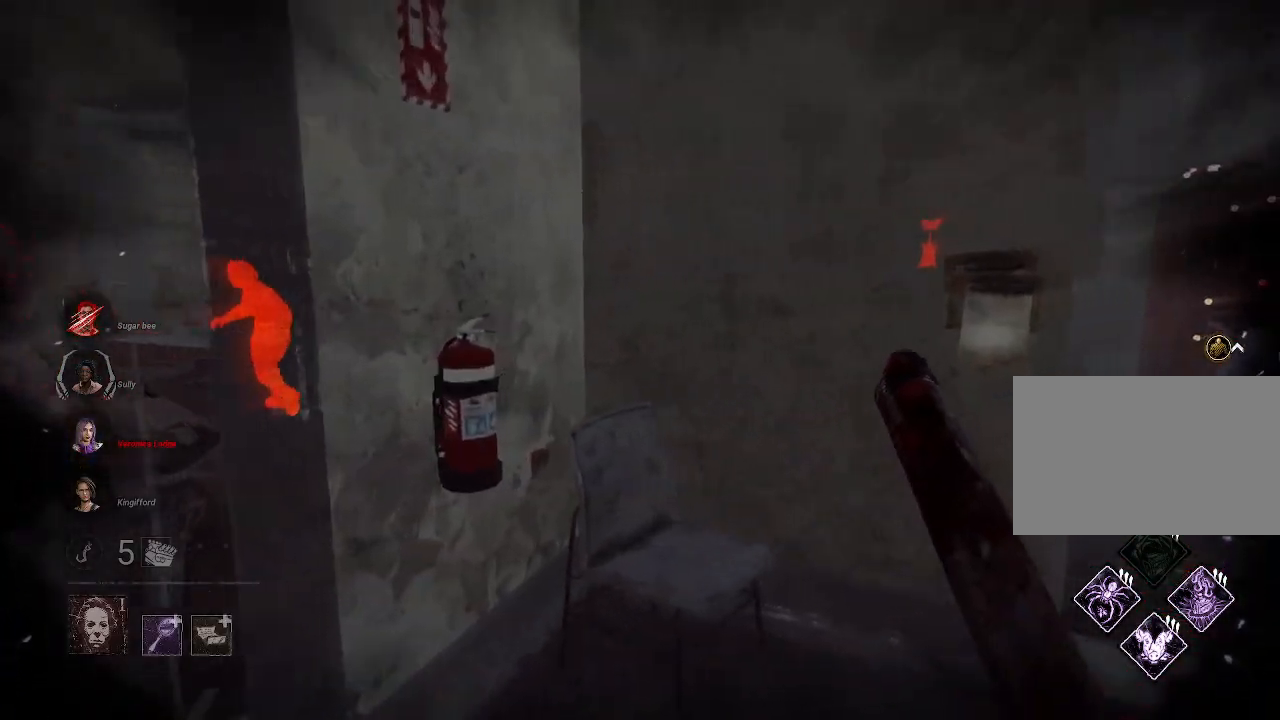
{"keys": ["w"], "mouse": ["right"], "events": [[100, "d", "up"]]}
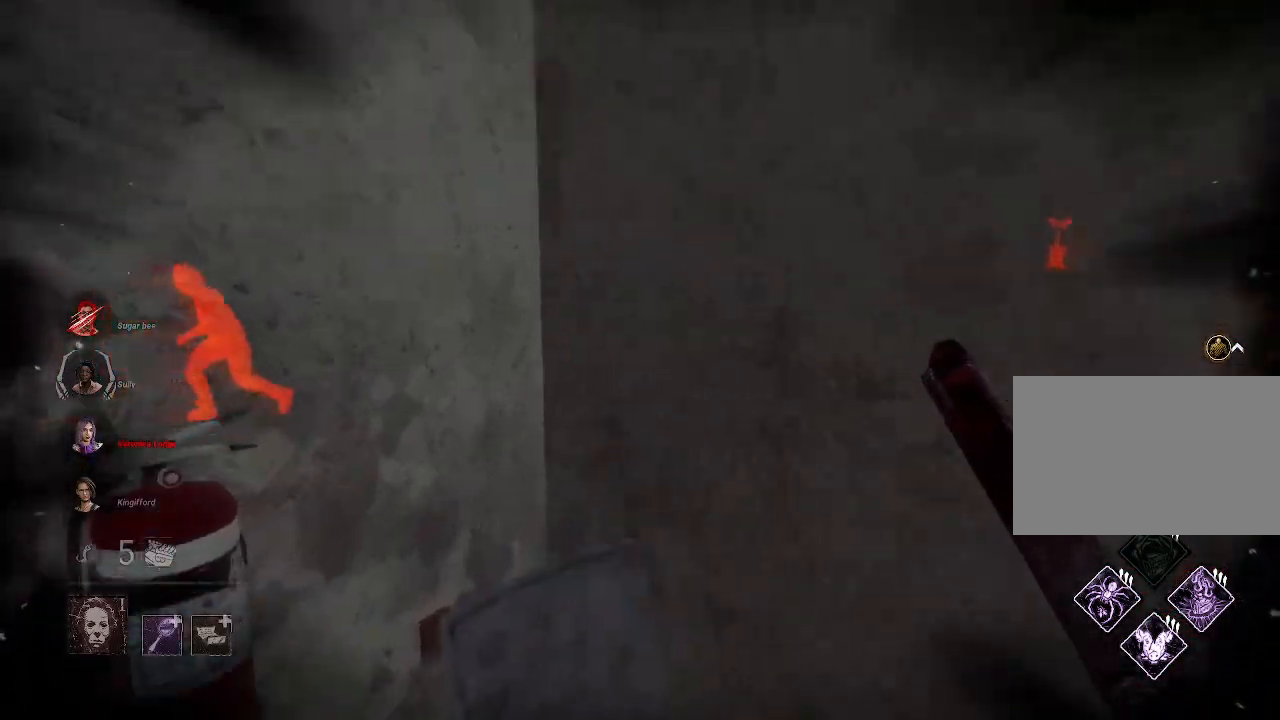
{"keys": ["a"], "mouse": [], "events": [[34, "mouse_right", "up"], [117, "a", "down"], [217, "w", "up"]]}
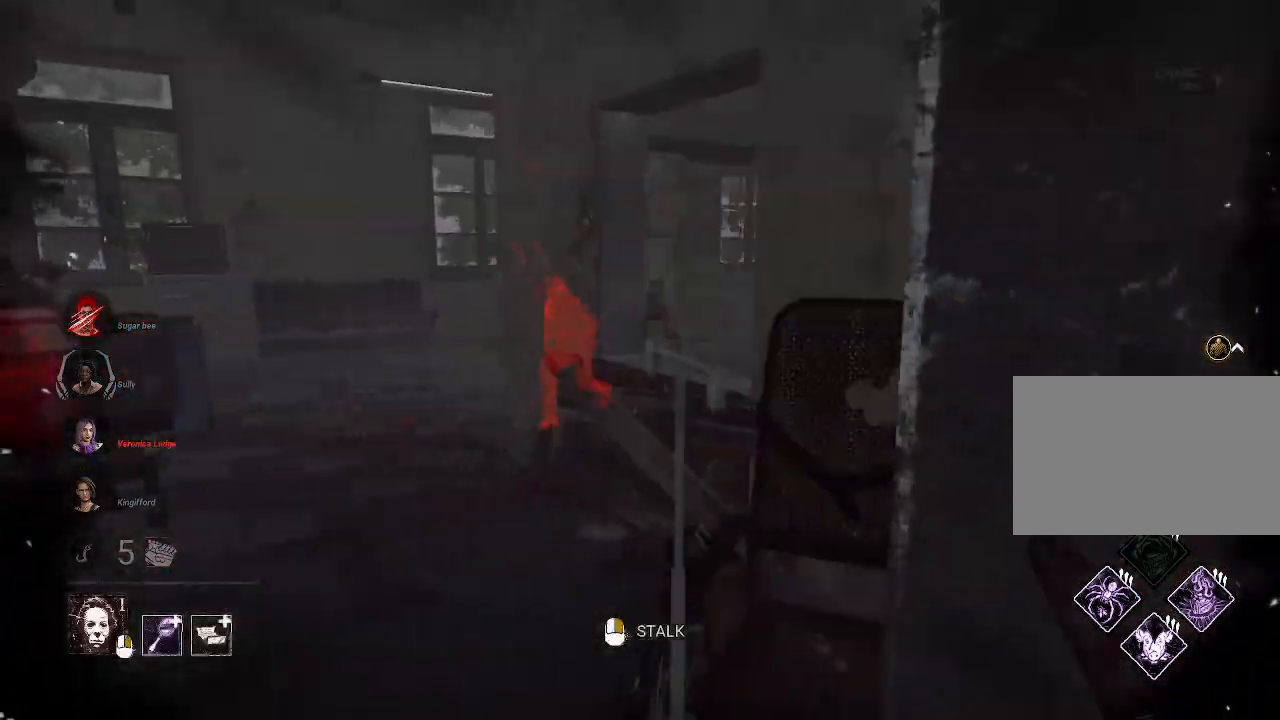
{"keys": ["w"], "mouse": [], "events": [[50, "w", "down"], [184, "a", "up"]]}
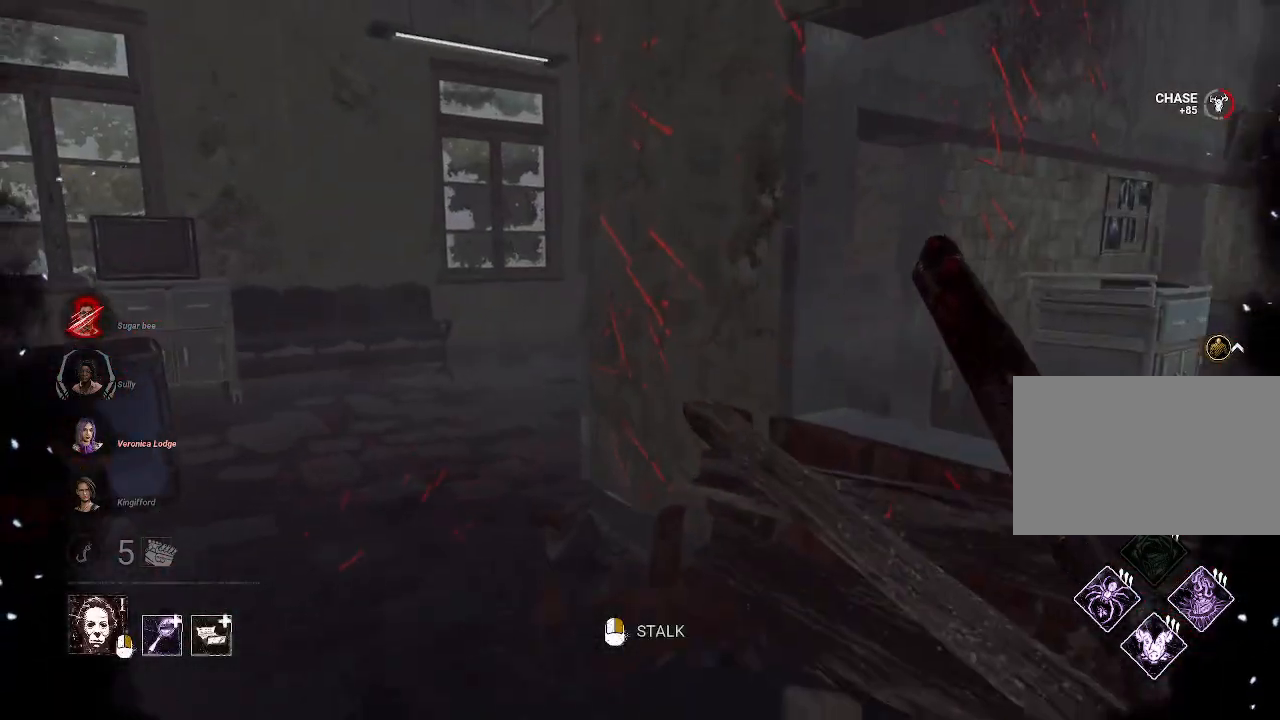
{"keys": ["a", "w"], "mouse": [], "events": [[300, "a", "down"], [300, "mouse_right", "down"], [484, "mouse_right", "up"]]}
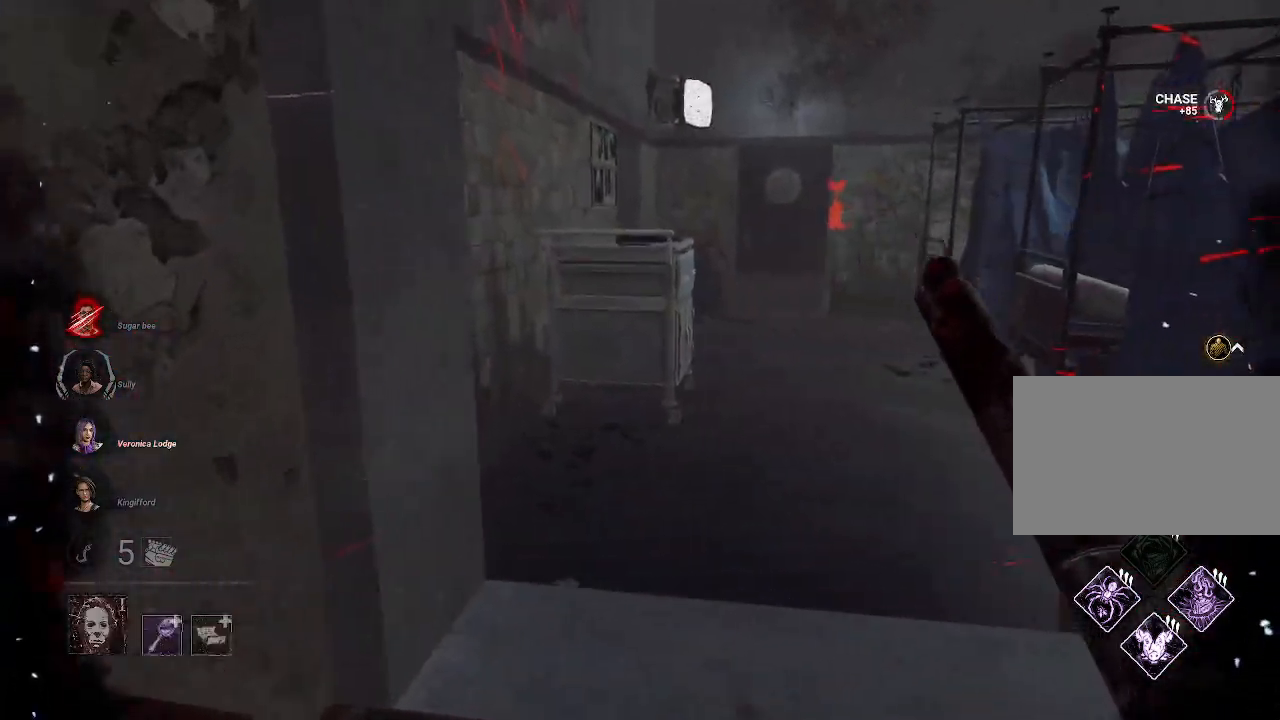
{"keys": ["a", "w"], "mouse": [], "events": []}
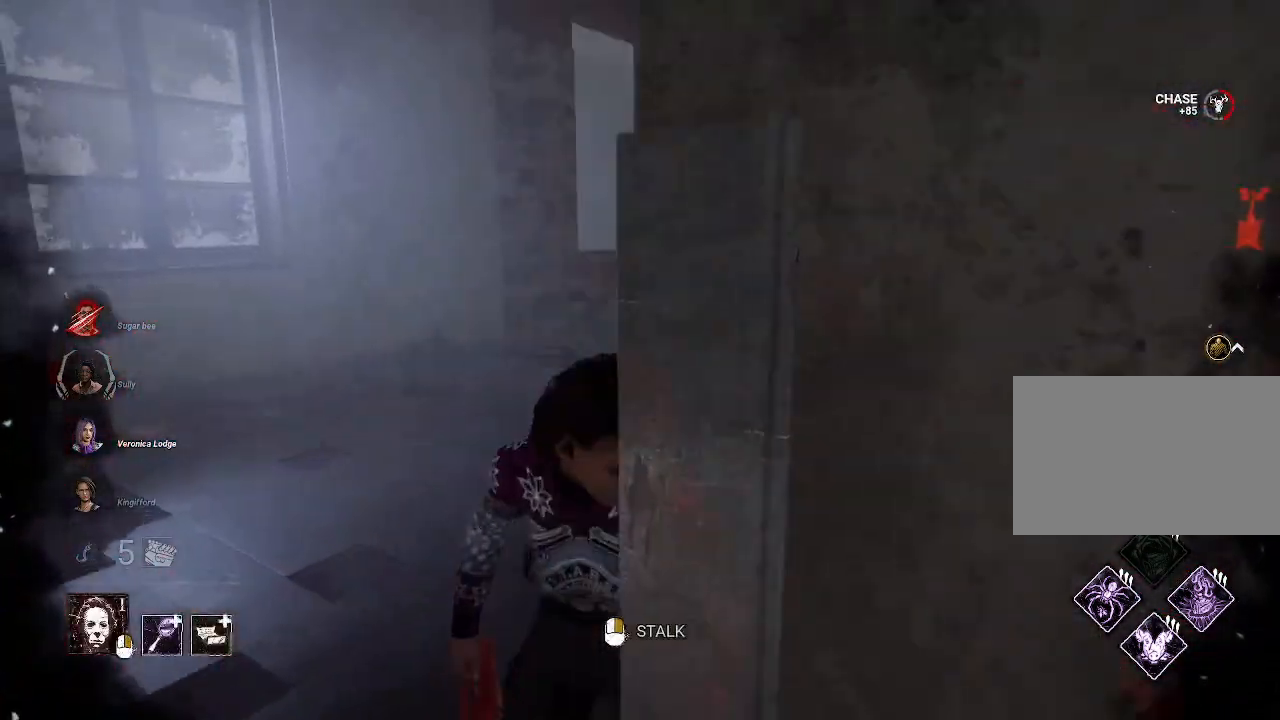
{"keys": ["a", "w"], "mouse": ["left"], "events": [[84, "a", "up"], [184, "mouse_left", "down"], [467, "a", "down"]]}
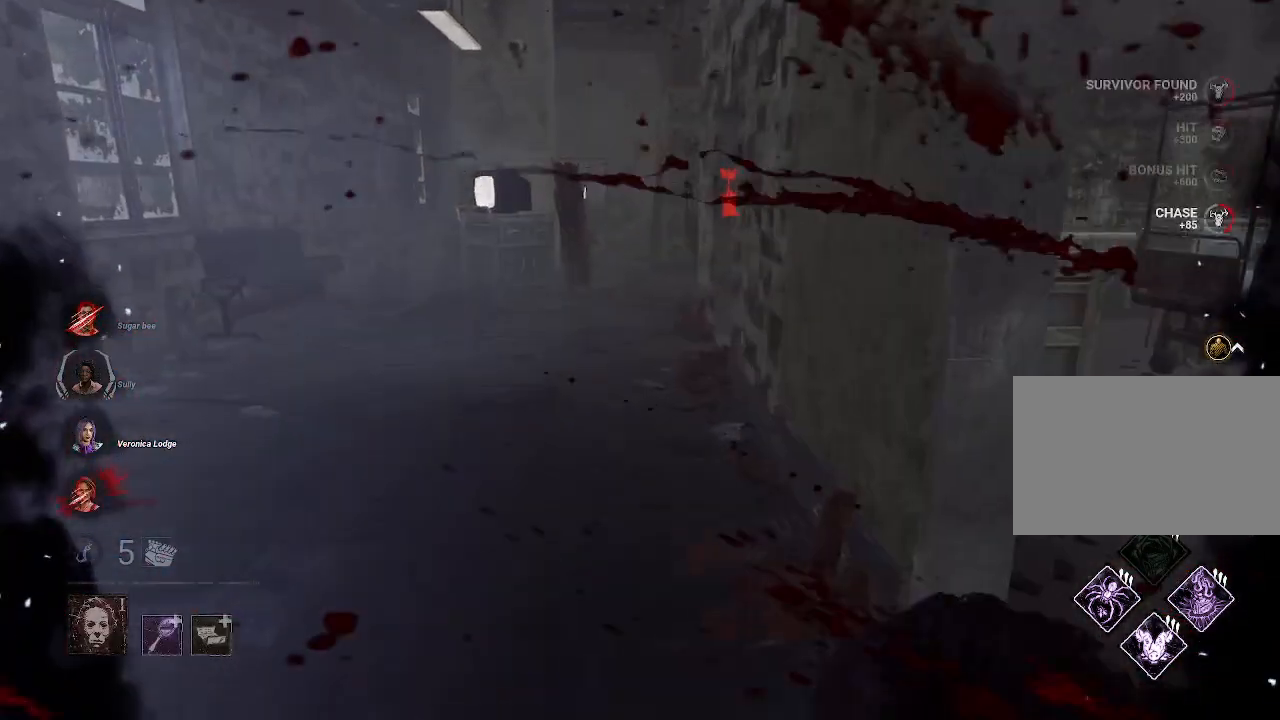
{"keys": ["a"], "mouse": [], "events": [[200, "w", "up"], [334, "mouse_left", "up"]]}
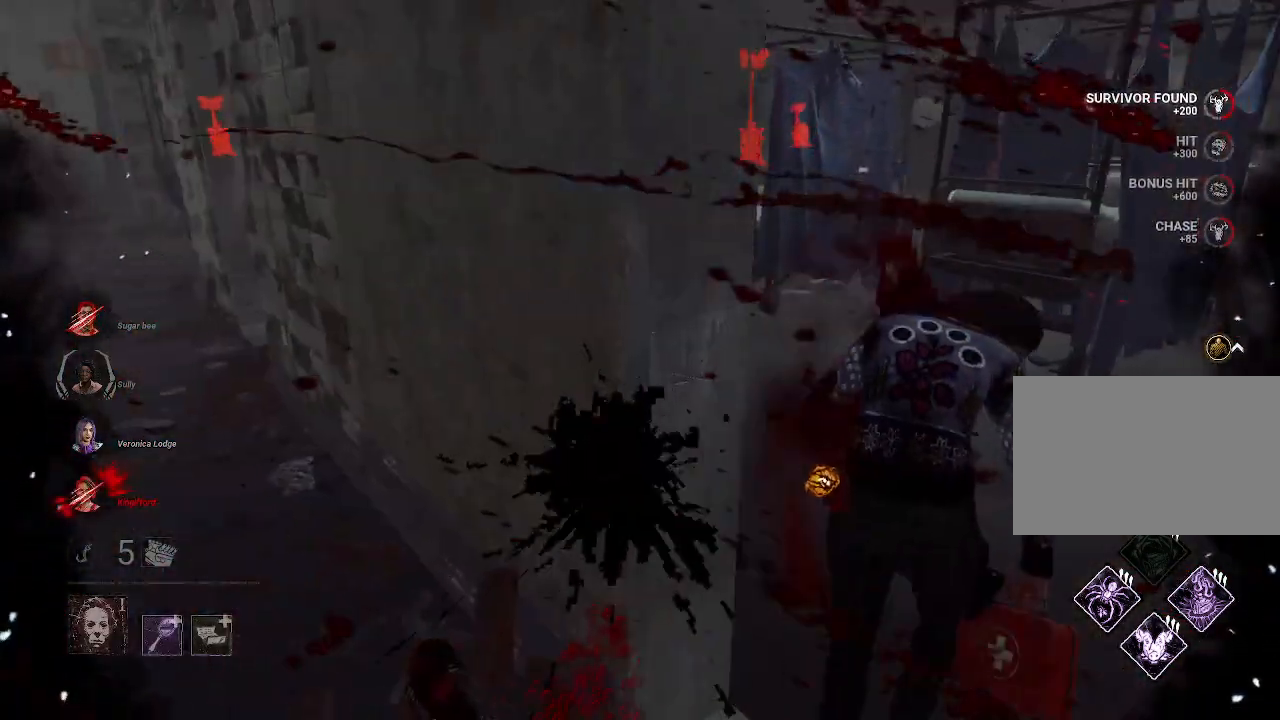
{"keys": ["w"], "mouse": [], "events": [[217, "w", "down"], [400, "a", "up"]]}
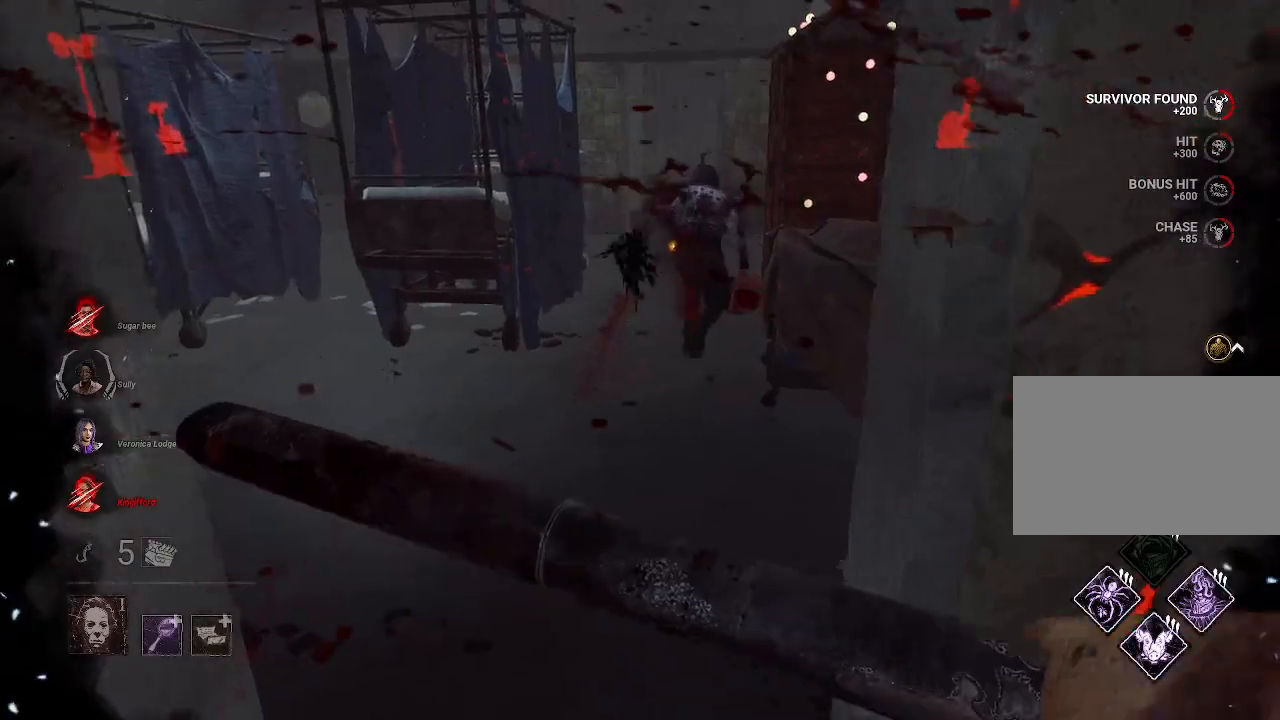
{"keys": ["w"], "mouse": [], "events": []}
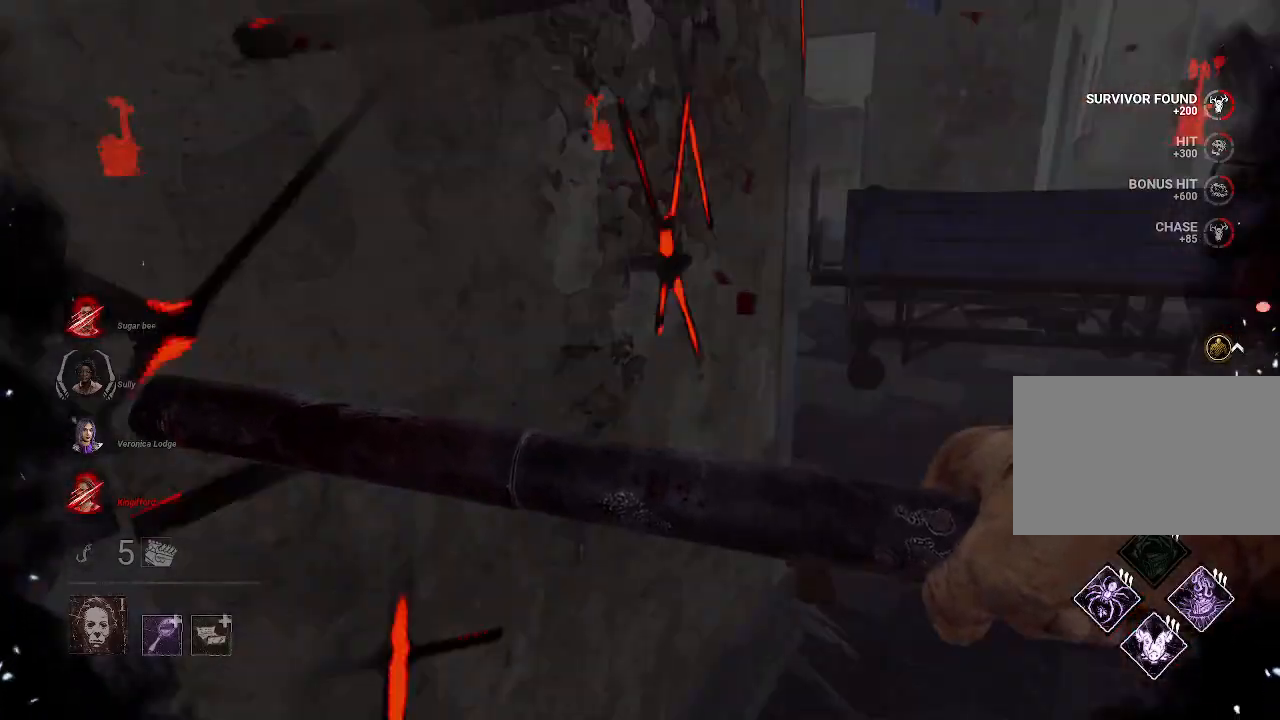
{"keys": ["a", "s"], "mouse": [], "events": [[250, "a", "down"], [250, "w", "up"], [384, "s", "down"]]}
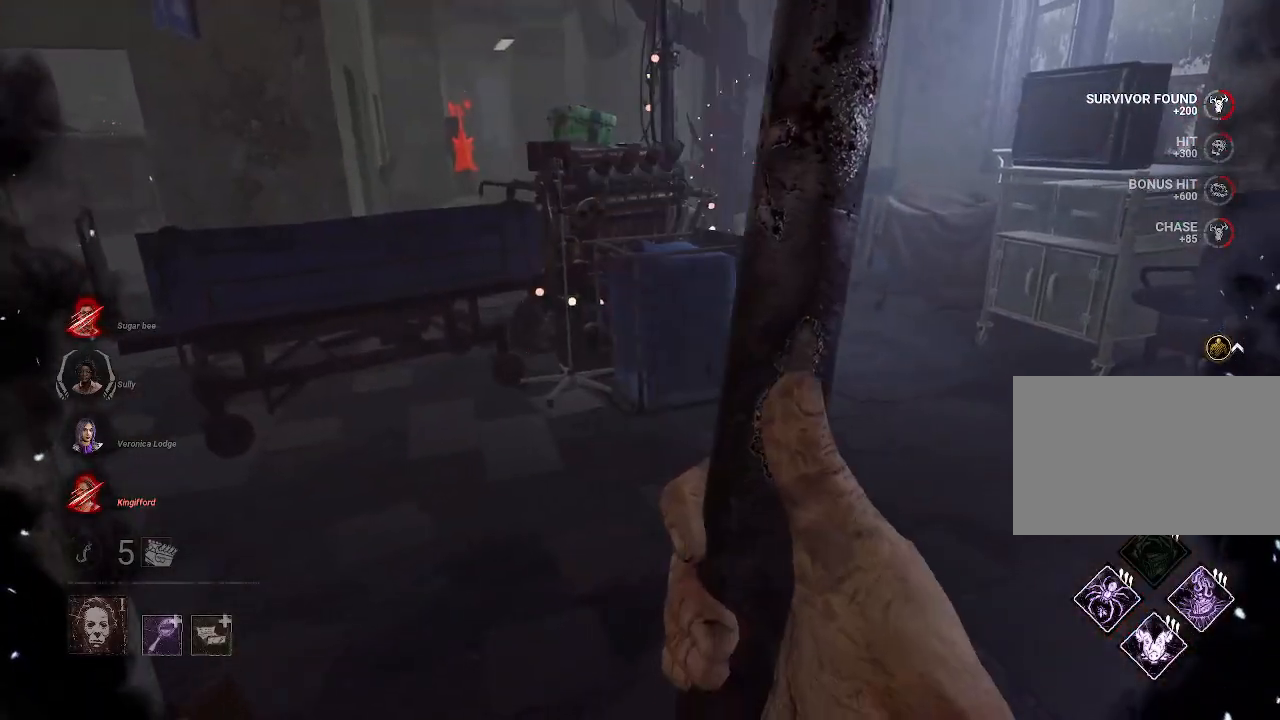
{"keys": ["a"], "mouse": [], "events": [[500, "s", "up"]]}
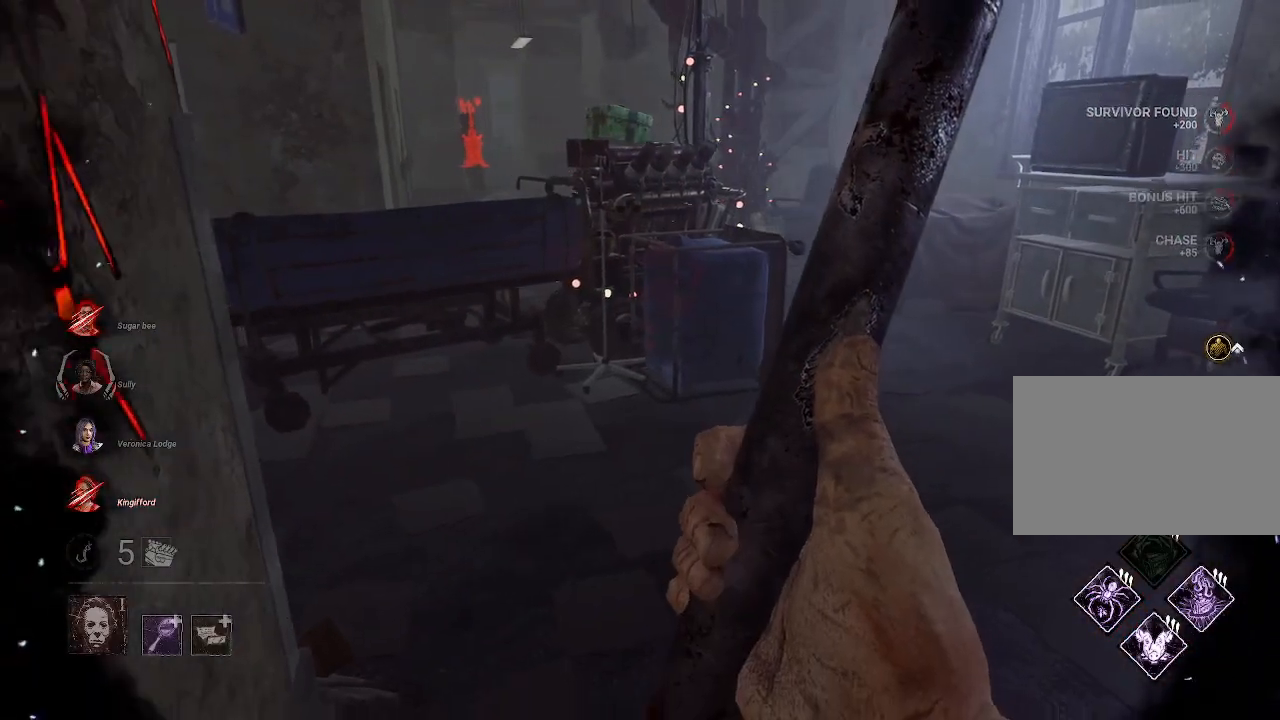
{"keys": ["w"], "mouse": [], "events": [[184, "w", "down"], [317, "a", "up"]]}
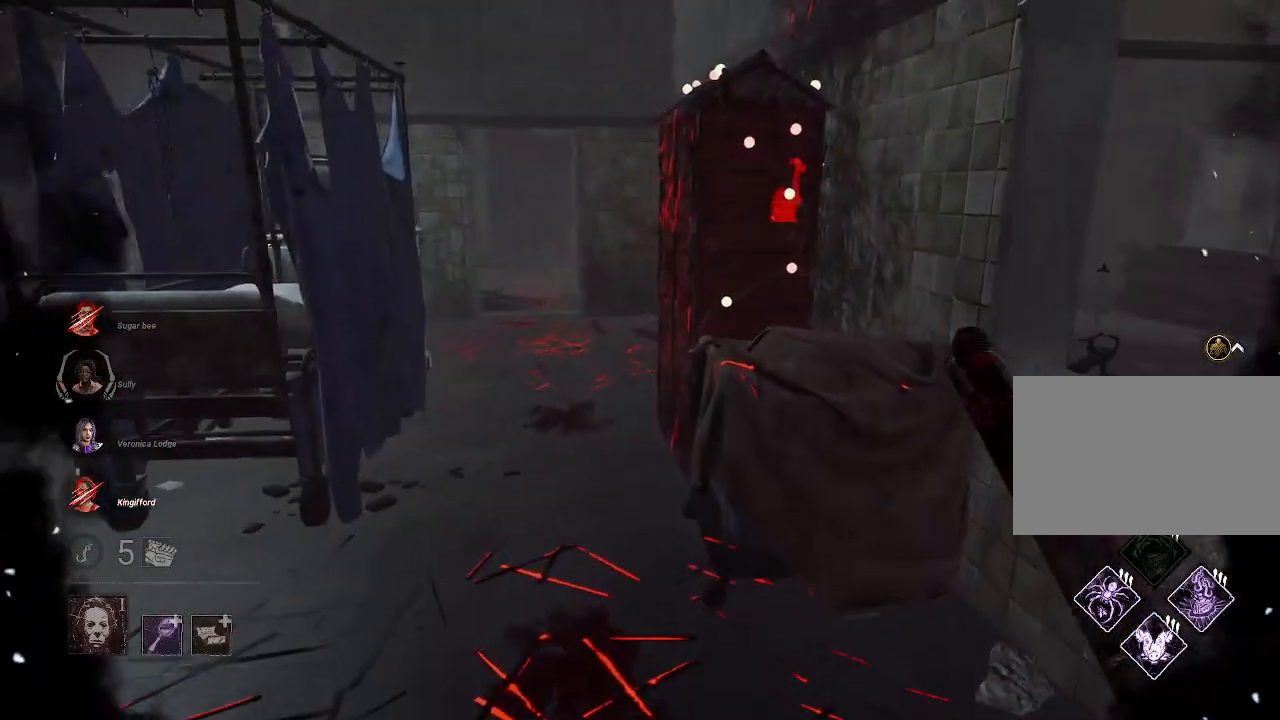
{"keys": ["w"], "mouse": [], "events": []}
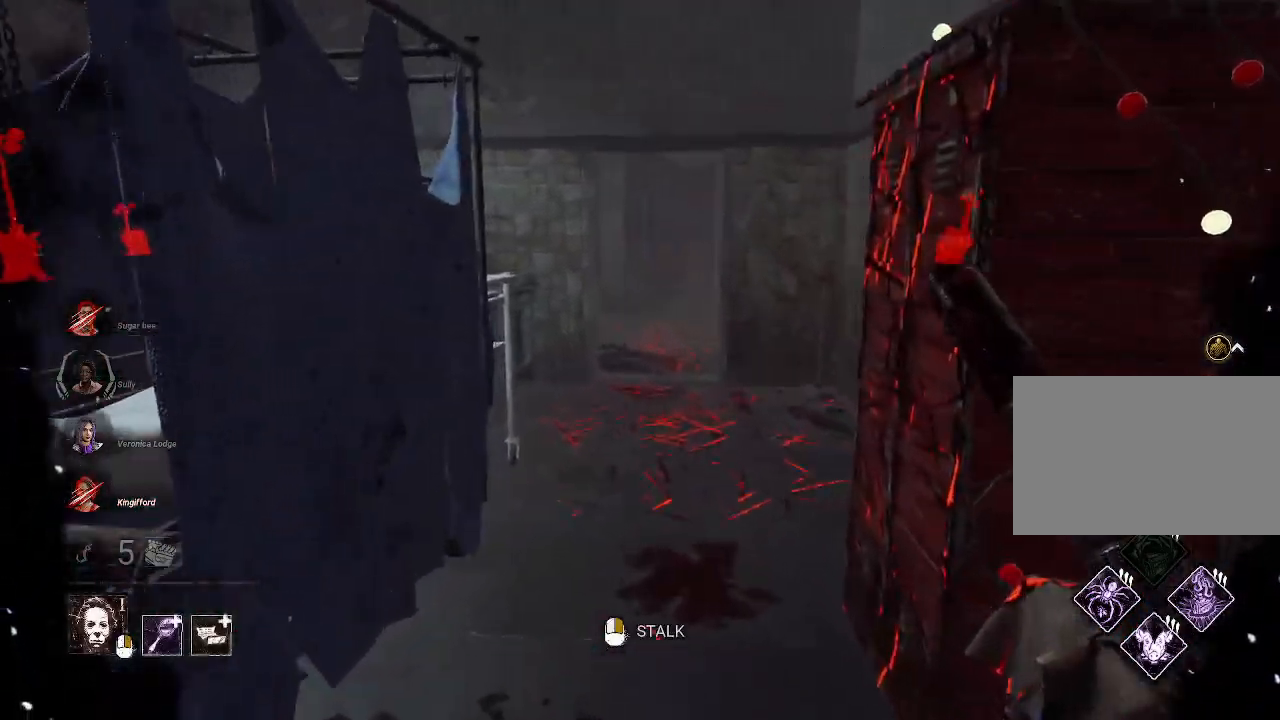
{"keys": ["w"], "mouse": ["right"], "events": [[167, "mouse_right", "down"]]}
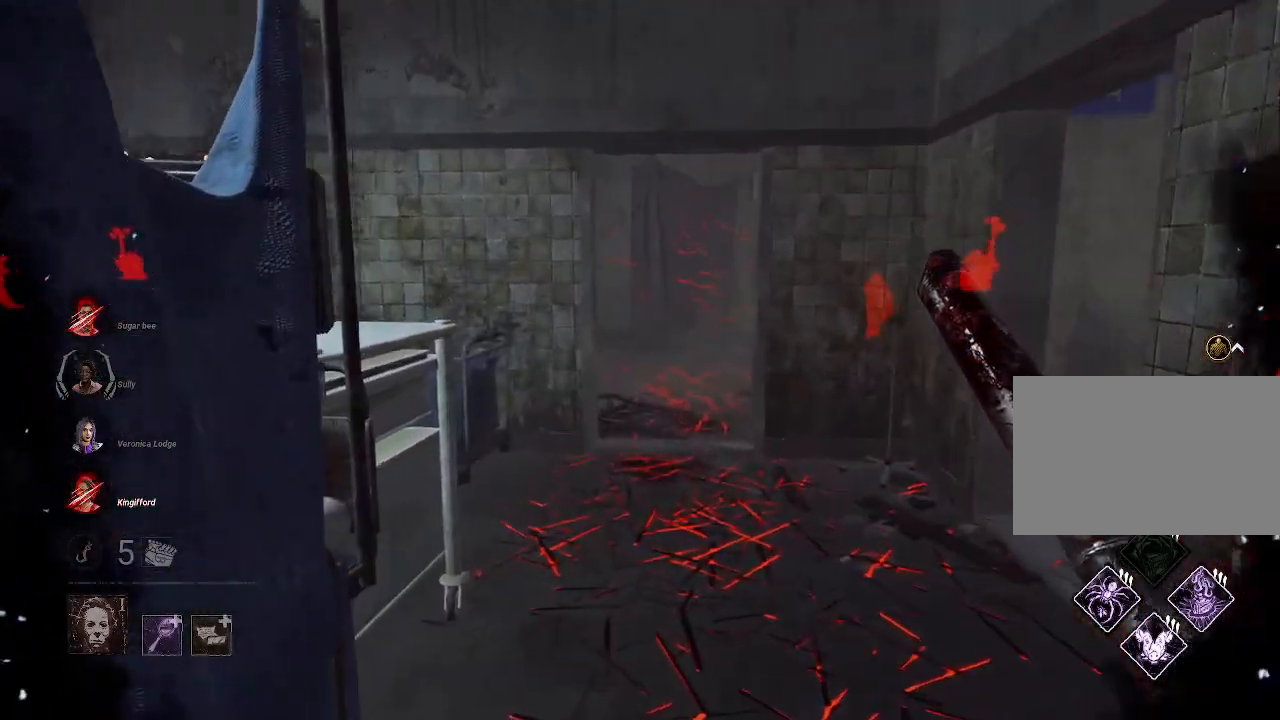
{"keys": ["a", "w"], "mouse": ["right"], "events": [[467, "a", "down"]]}
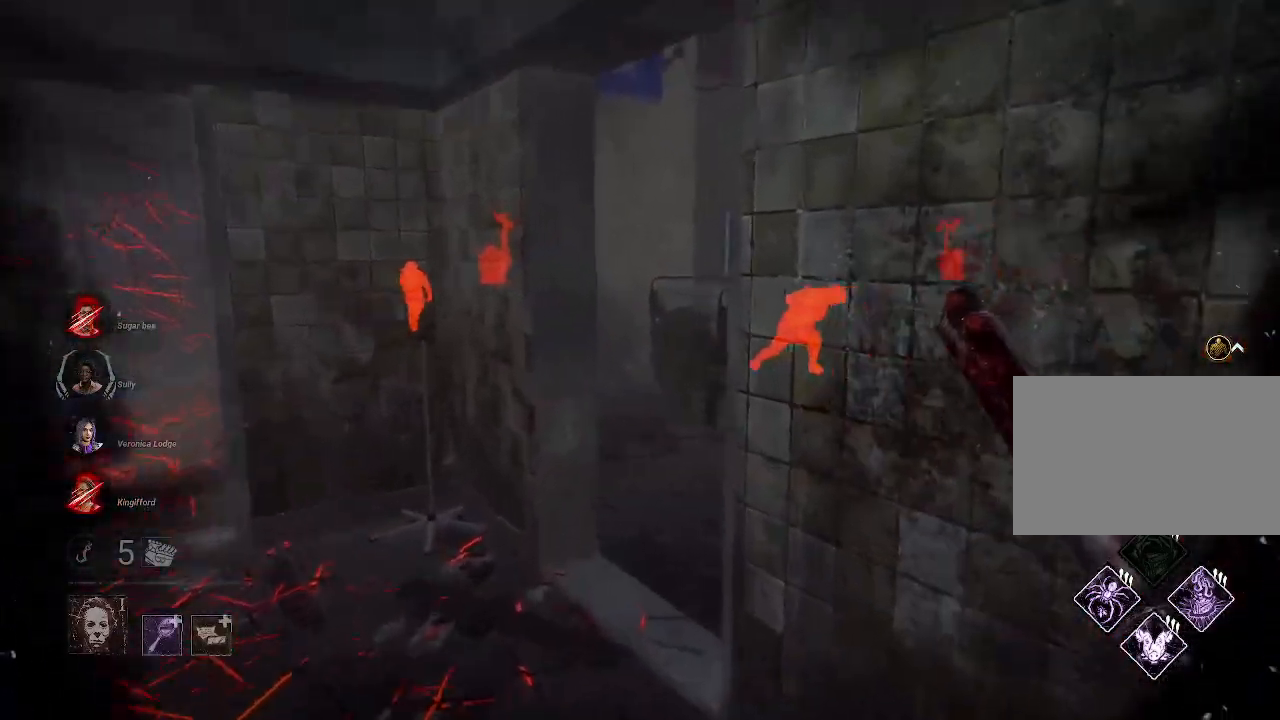
{"keys": ["w"], "mouse": [], "events": [[100, "a", "up"], [100, "mouse_right", "up"]]}
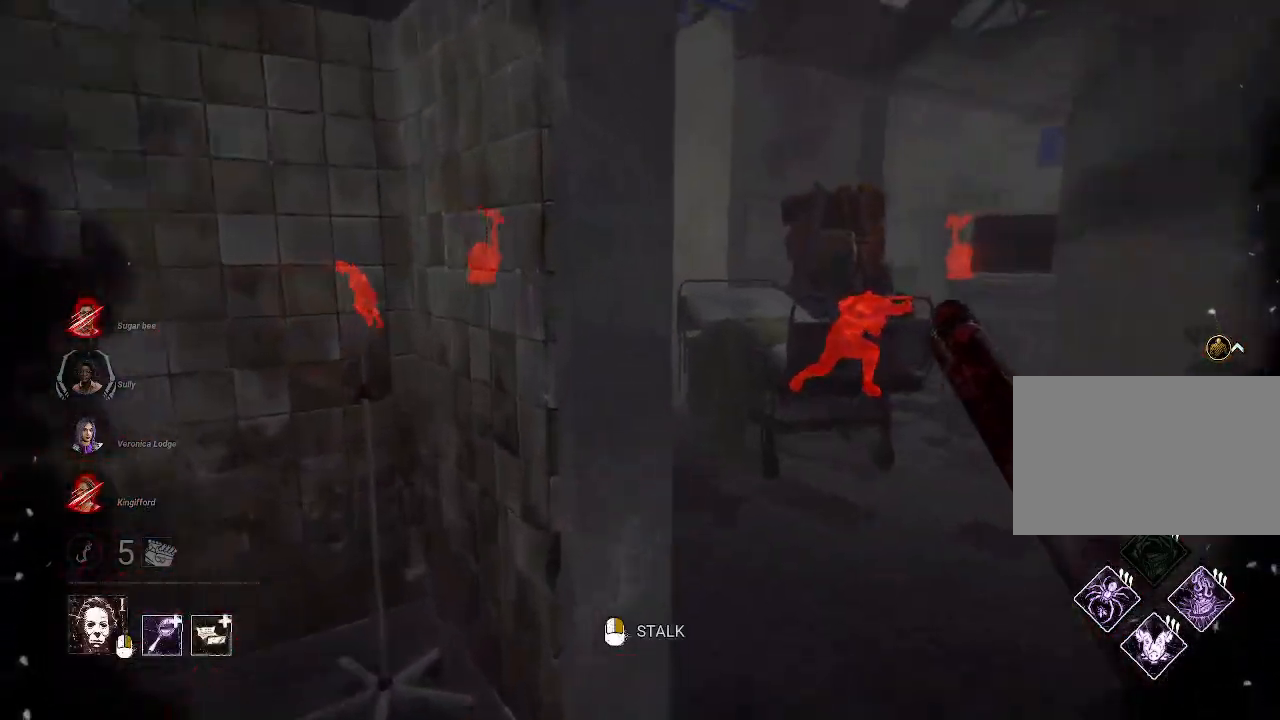
{"keys": ["w"], "mouse": ["right"], "events": [[167, "d", "down"], [350, "d", "up"], [450, "mouse_right", "down"]]}
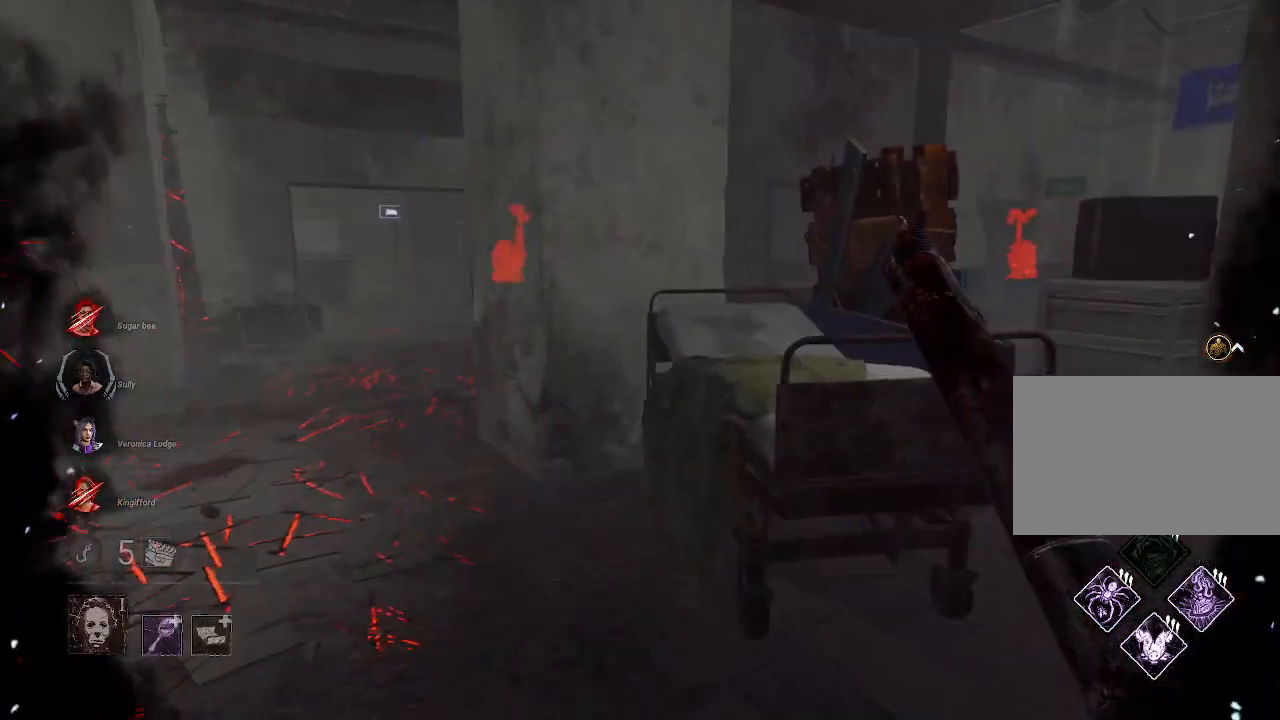
{"keys": ["d", "w"], "mouse": [], "events": [[184, "mouse_right", "up"], [234, "d", "down"]]}
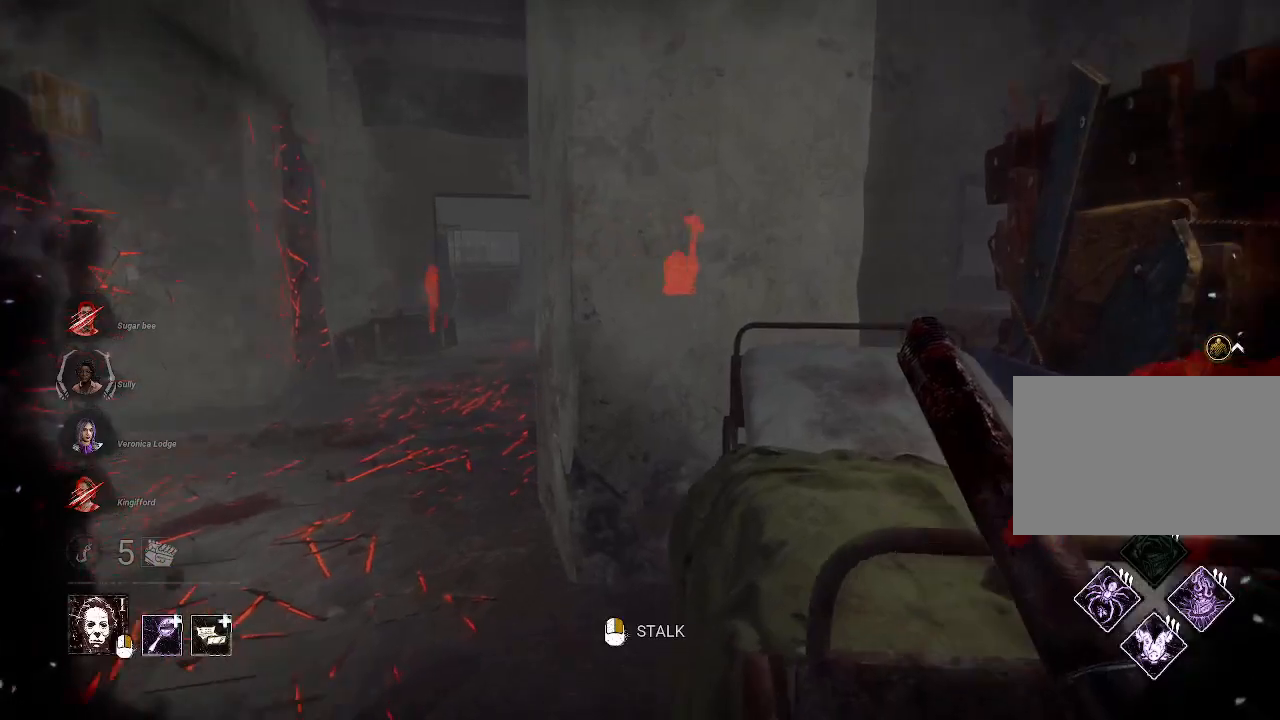
{"keys": ["w"], "mouse": ["left"], "events": [[434, "mouse_left", "down"], [484, "d", "up"]]}
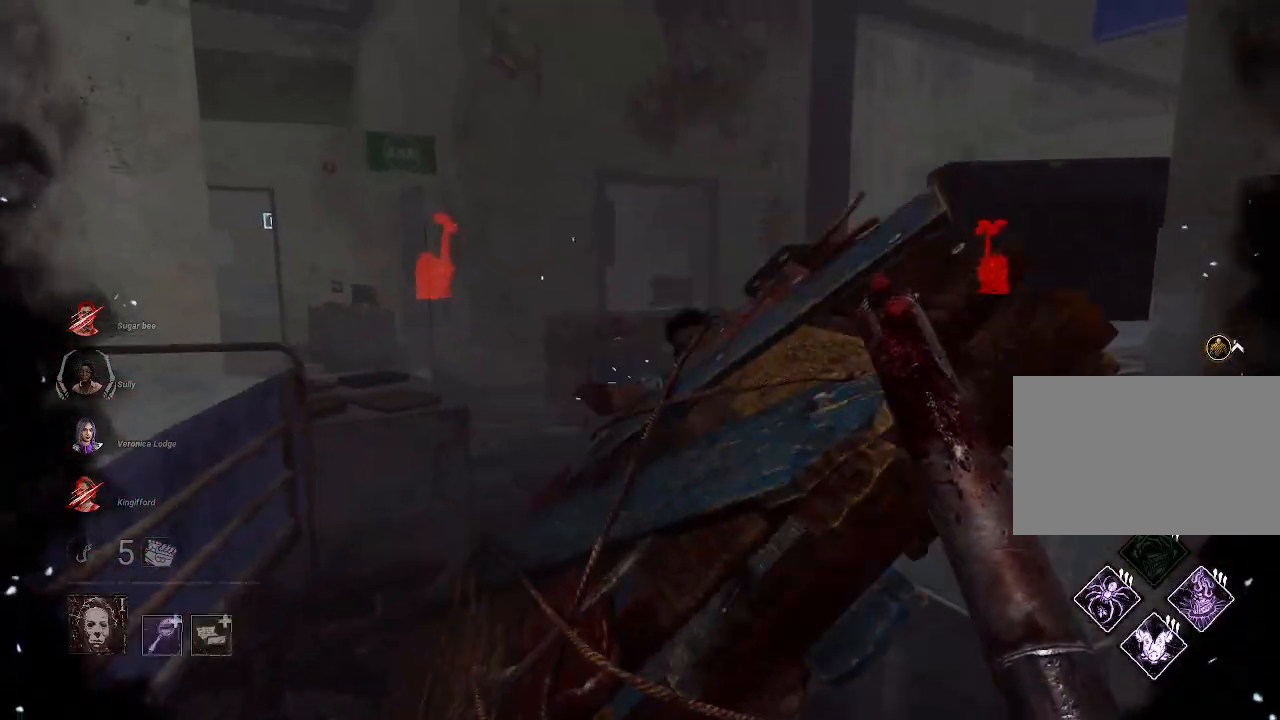
{"keys": ["d"], "mouse": [], "events": [[350, "mouse_left", "up"], [400, "d", "down"], [400, "w", "up"]]}